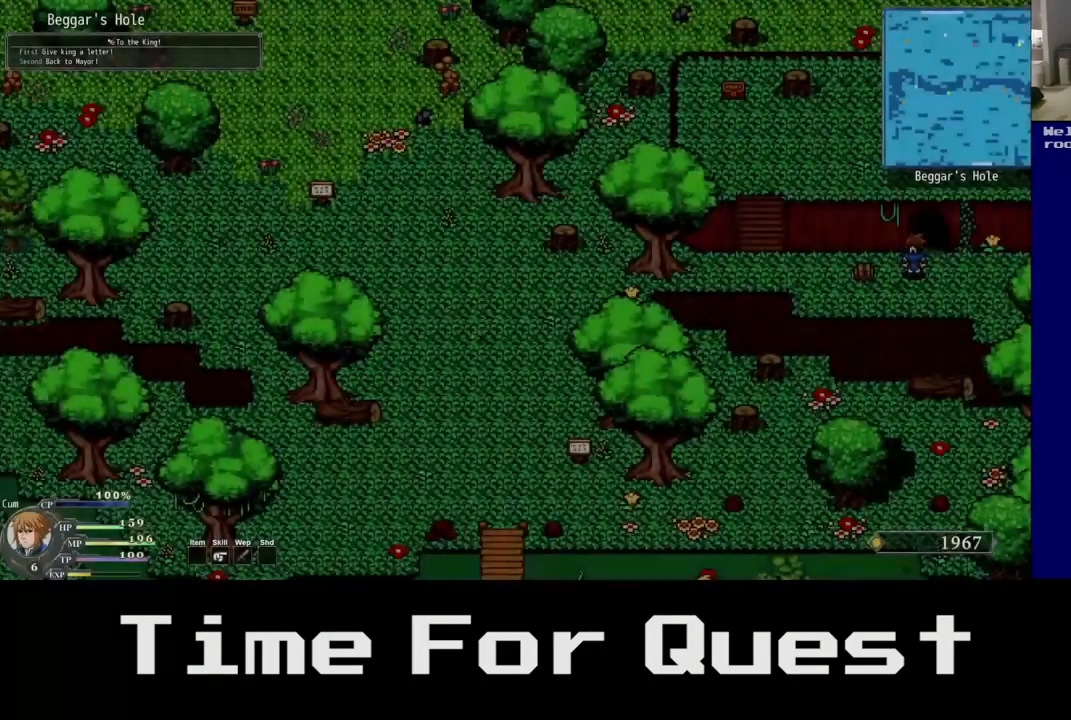
Gameplay with a controller (Xbox layout); each line is a JSON object with the inputs held at the frame after it. "events" lists button and stick changes between this image and that frame as [ms after this image, input, new state], when the widget could be followed in between. Not read: L2.
{"buttons": ["DPAD_LEFT"], "left_stick": "center", "right_stick": "center", "events": [[83, "DPAD_UP", "up"], [150, "DPAD_LEFT", "down"]]}
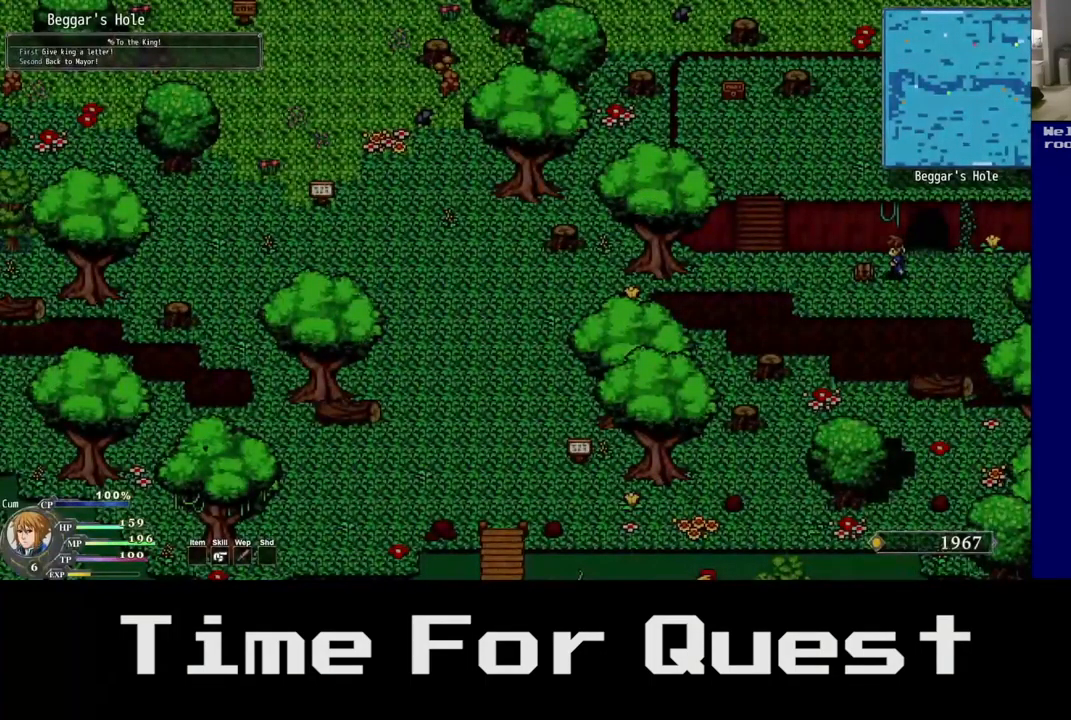
{"buttons": ["DPAD_DOWN", "DPAD_LEFT"], "left_stick": "center", "right_stick": "center", "events": [[483, "DPAD_DOWN", "down"]]}
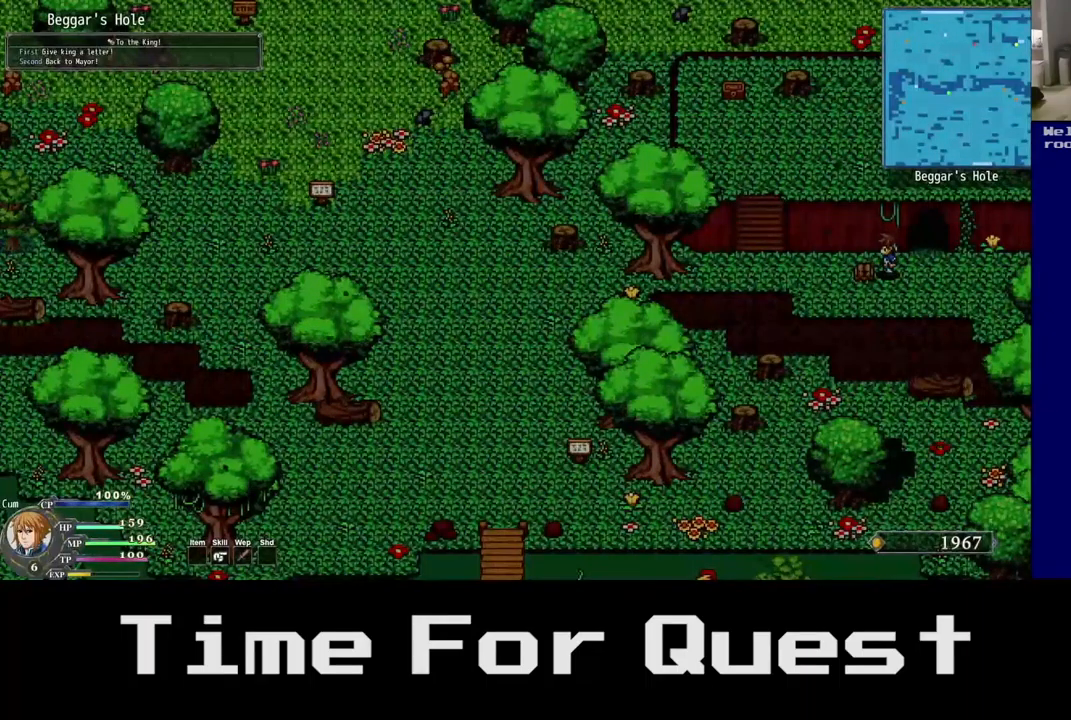
{"buttons": ["DPAD_DOWN", "DPAD_LEFT"], "left_stick": "center", "right_stick": "center", "events": []}
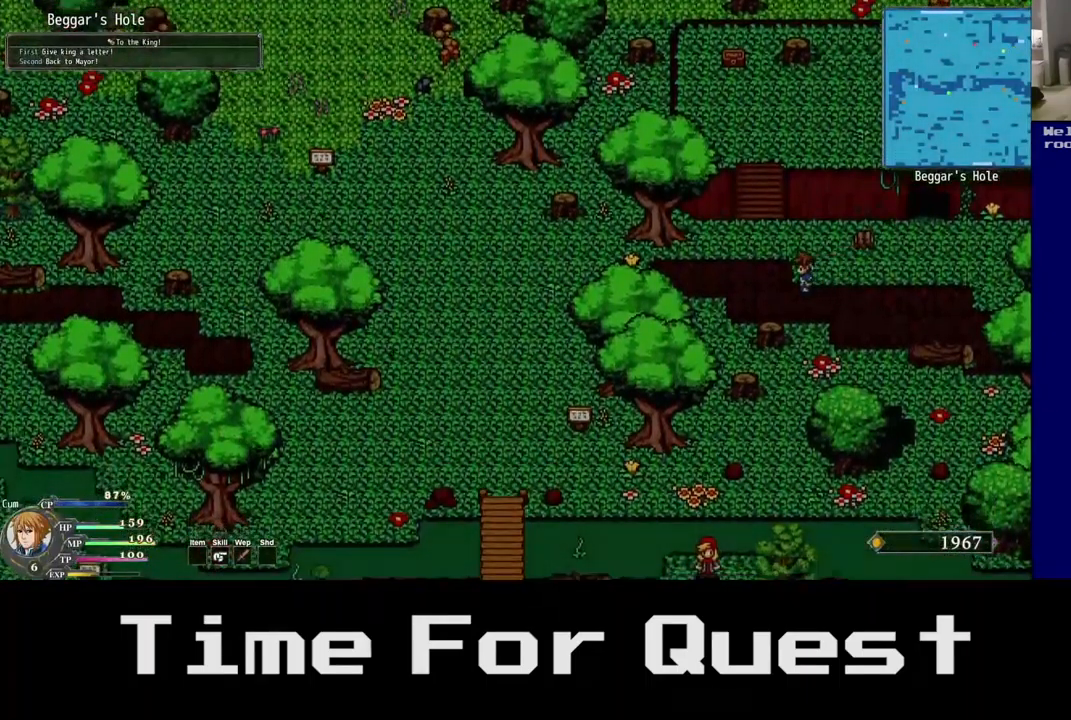
{"buttons": ["DPAD_DOWN", "DPAD_LEFT"], "left_stick": "center", "right_stick": "center", "events": []}
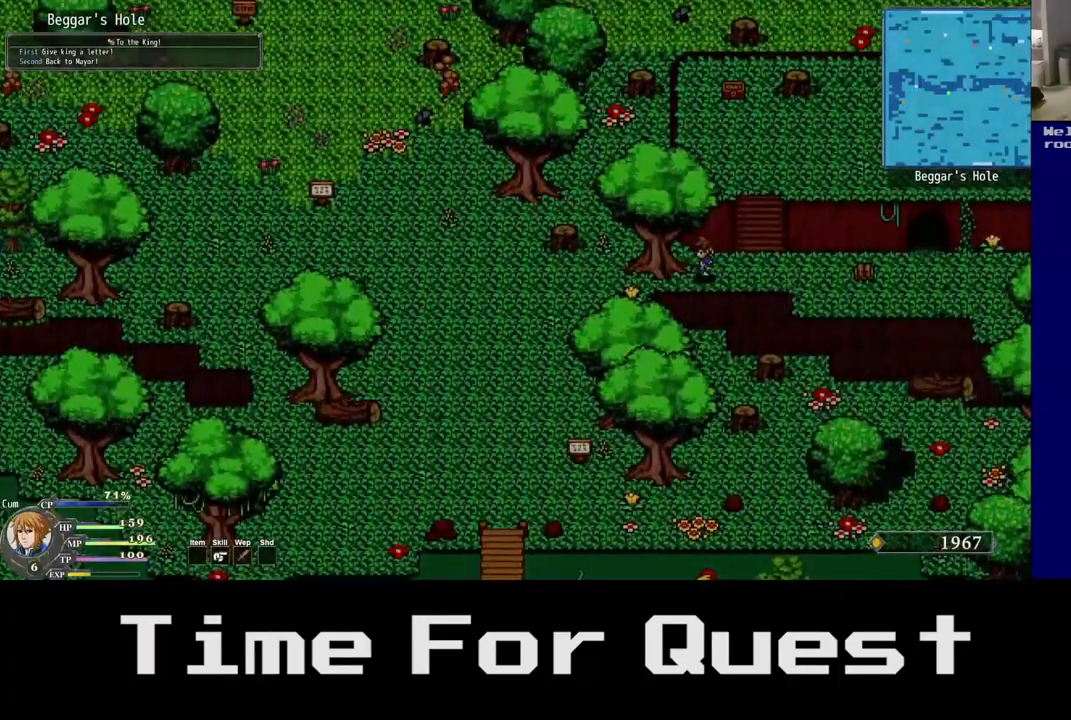
{"buttons": ["DPAD_DOWN", "DPAD_LEFT"], "left_stick": "center", "right_stick": "center", "events": []}
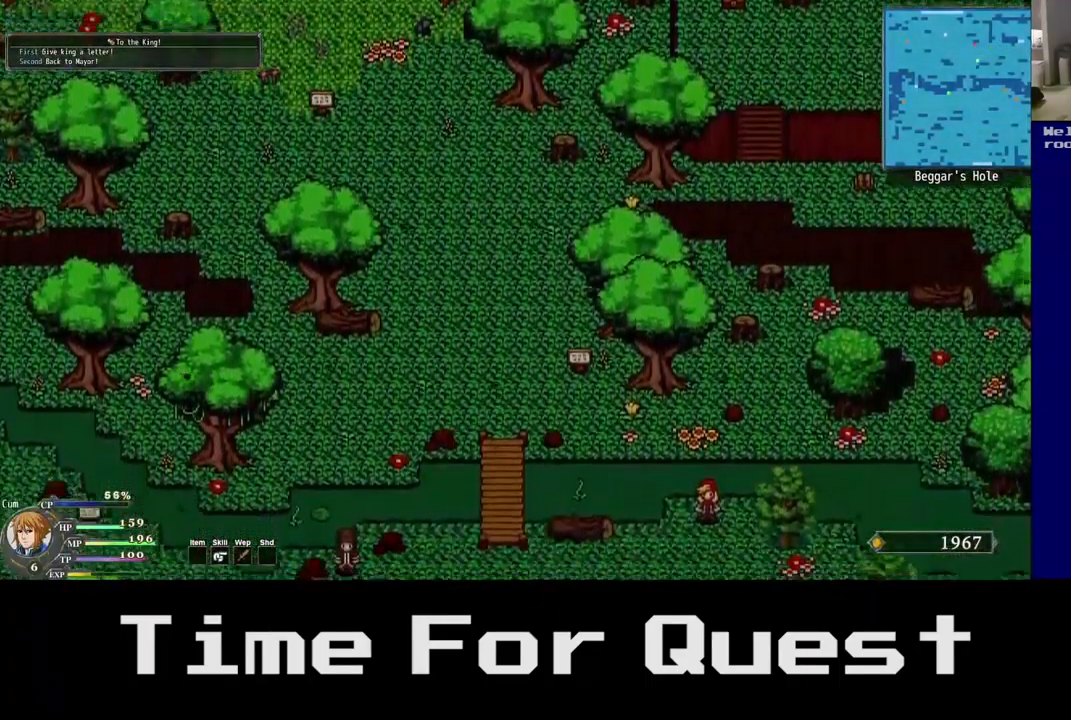
{"buttons": ["DPAD_DOWN", "DPAD_LEFT"], "left_stick": "center", "right_stick": "center", "events": []}
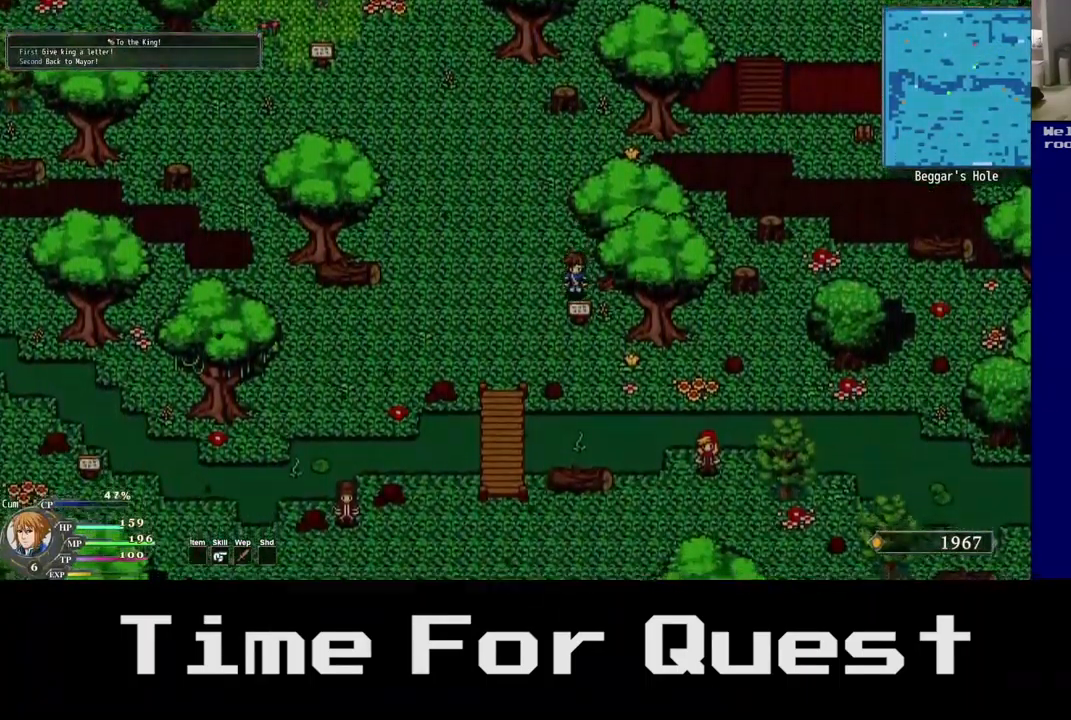
{"buttons": ["DPAD_DOWN", "DPAD_LEFT"], "left_stick": "center", "right_stick": "center", "events": []}
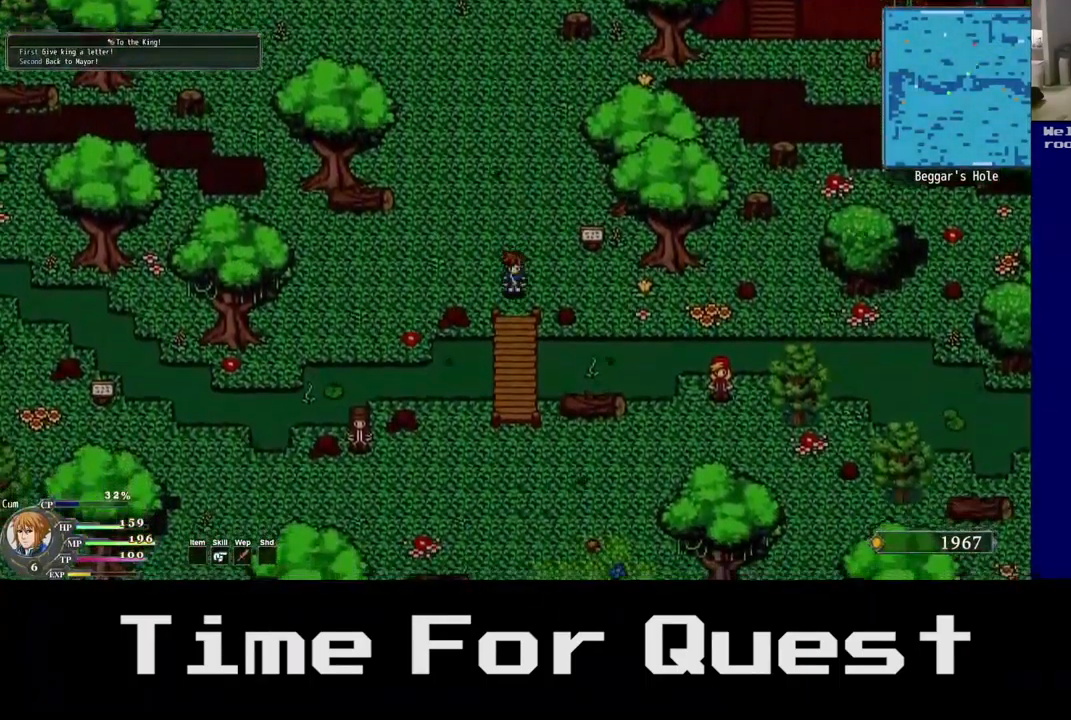
{"buttons": ["DPAD_DOWN", "DPAD_LEFT"], "left_stick": "center", "right_stick": "center", "events": []}
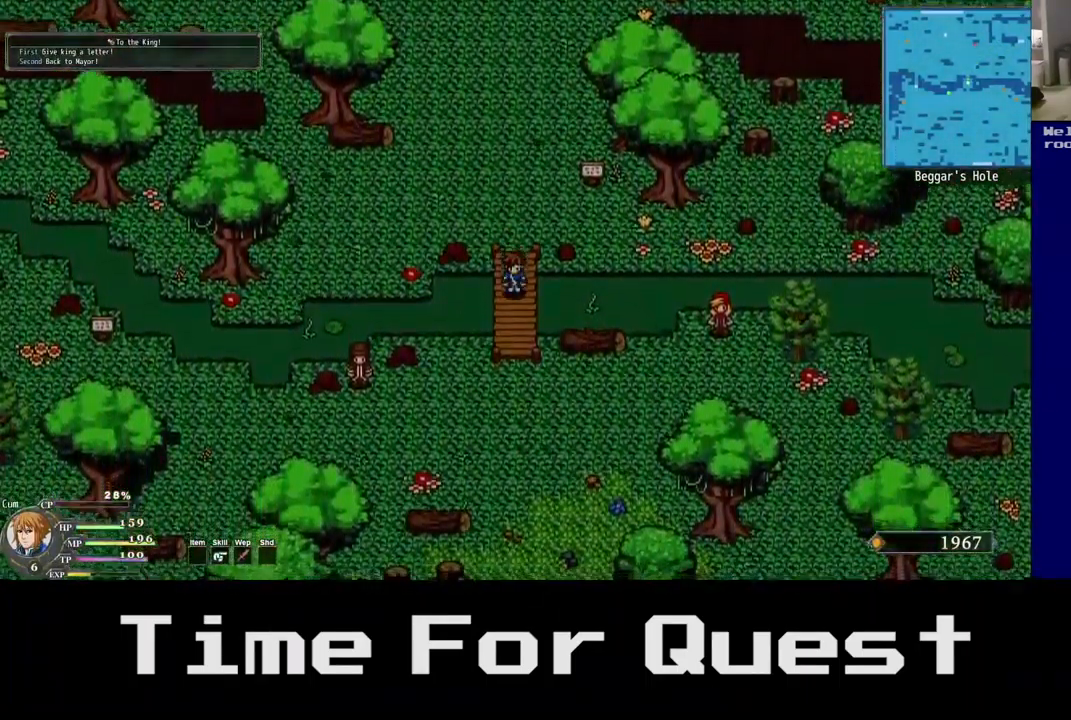
{"buttons": ["DPAD_DOWN", "DPAD_LEFT"], "left_stick": "center", "right_stick": "center", "events": []}